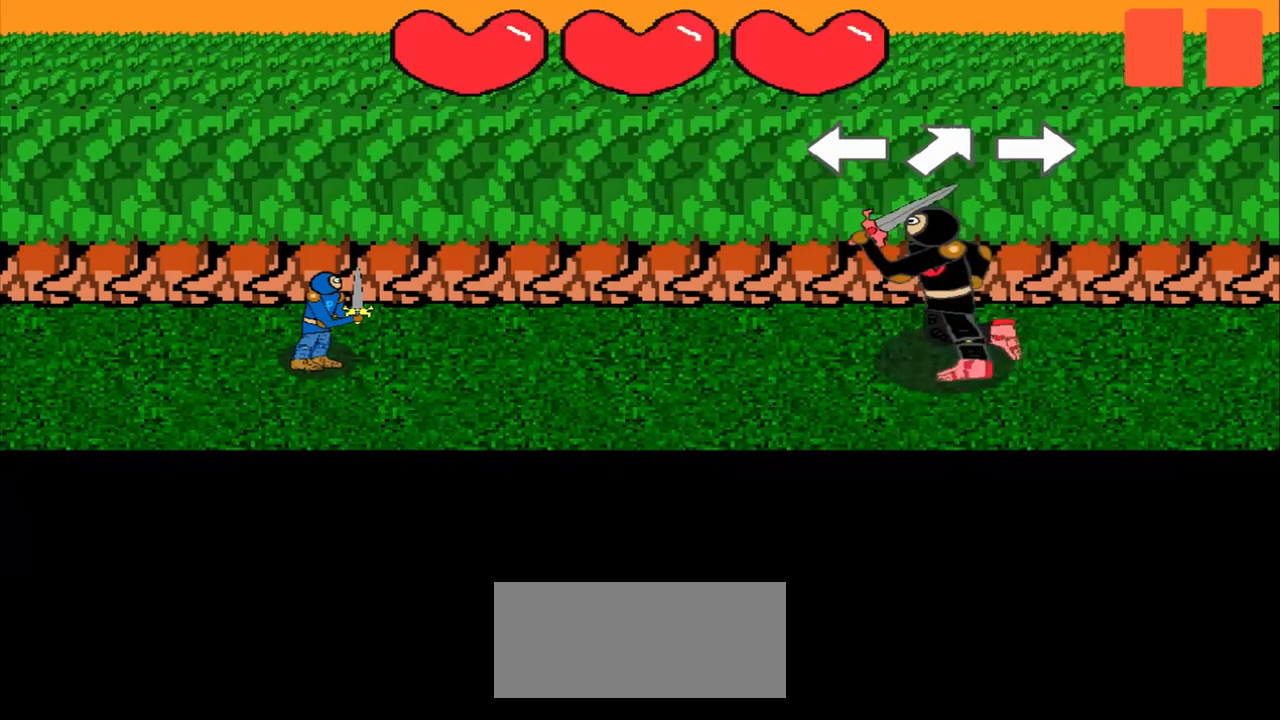
Gameplay with a controller (PlayStation layout); each line is a JSON object with the inputs held at the frame after it. "events" lists button and stick changes between this image and that frame as [ms after this image, input, new state], when the widget could be followed in between. Not read: L2 L3 R2 R3 right_stick.
{"buttons": [], "left_stick": "center", "events": [[83, "left_stick", "left"], [292, "left_stick", "center"]]}
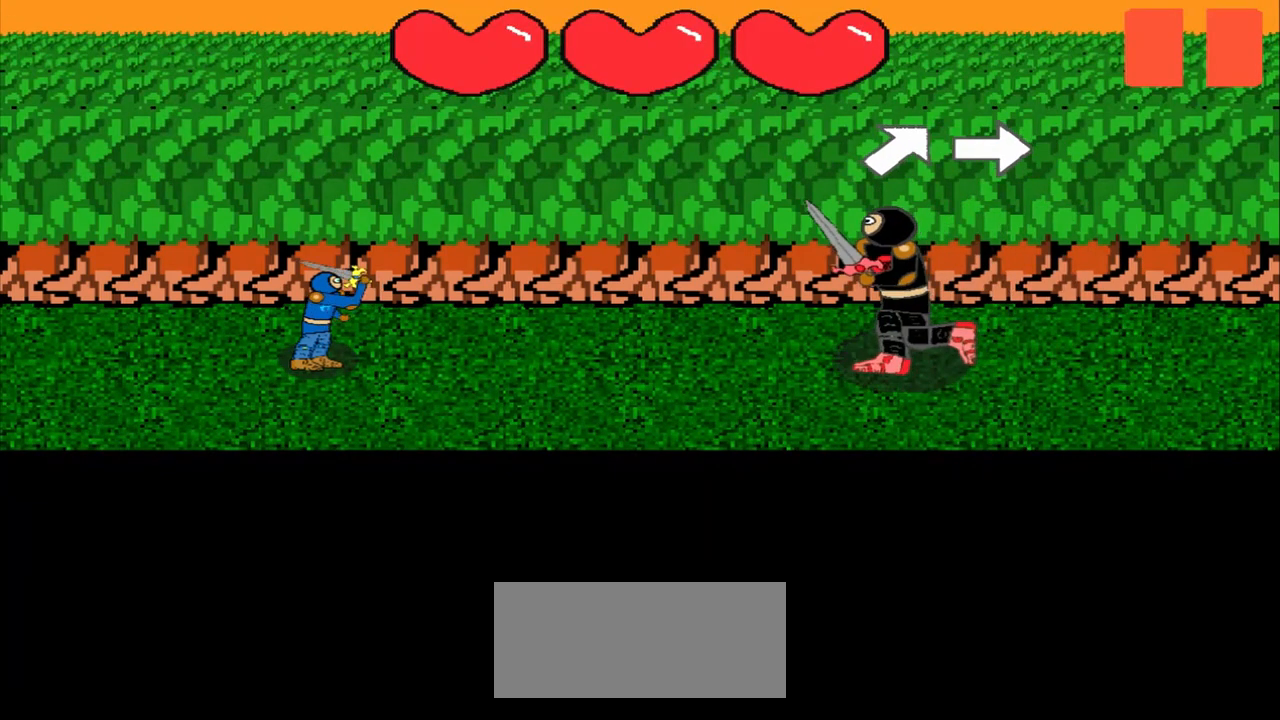
{"buttons": [], "left_stick": "right", "events": [[42, "left_stick", "up-right"], [208, "left_stick", "center"], [458, "left_stick", "right"]]}
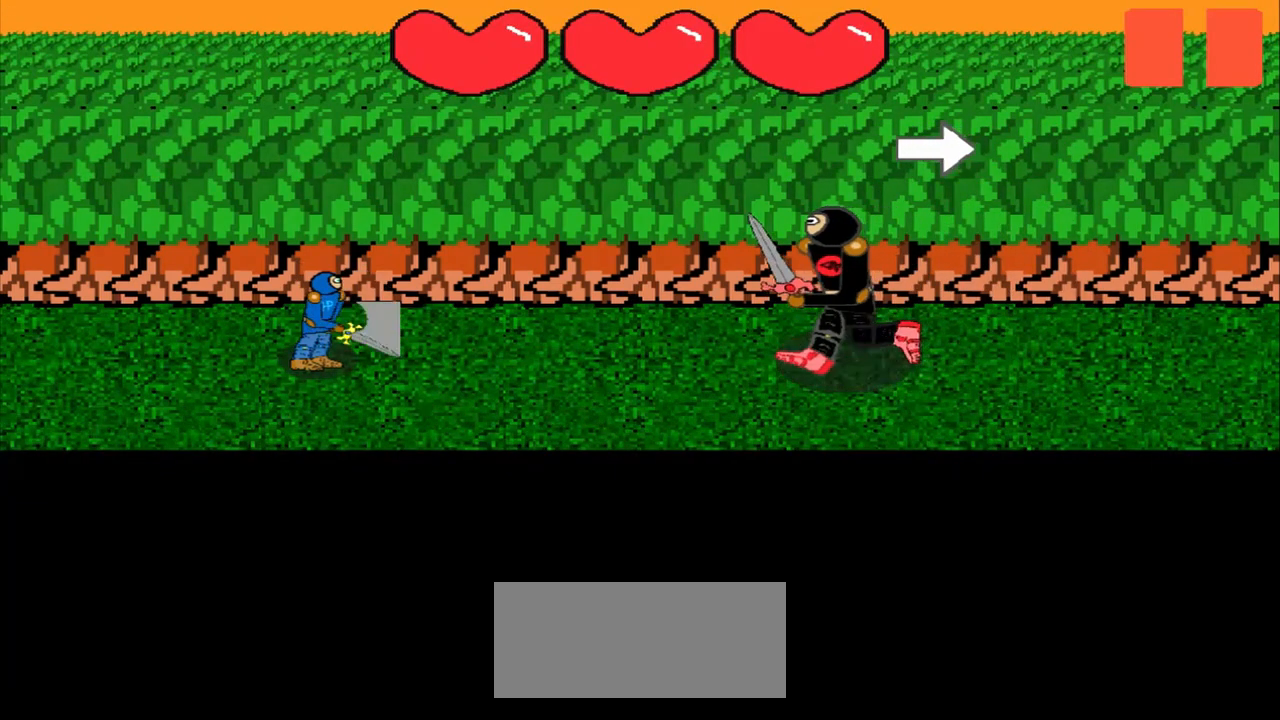
{"buttons": [], "left_stick": "left", "events": [[208, "left_stick", "center"], [458, "left_stick", "left"]]}
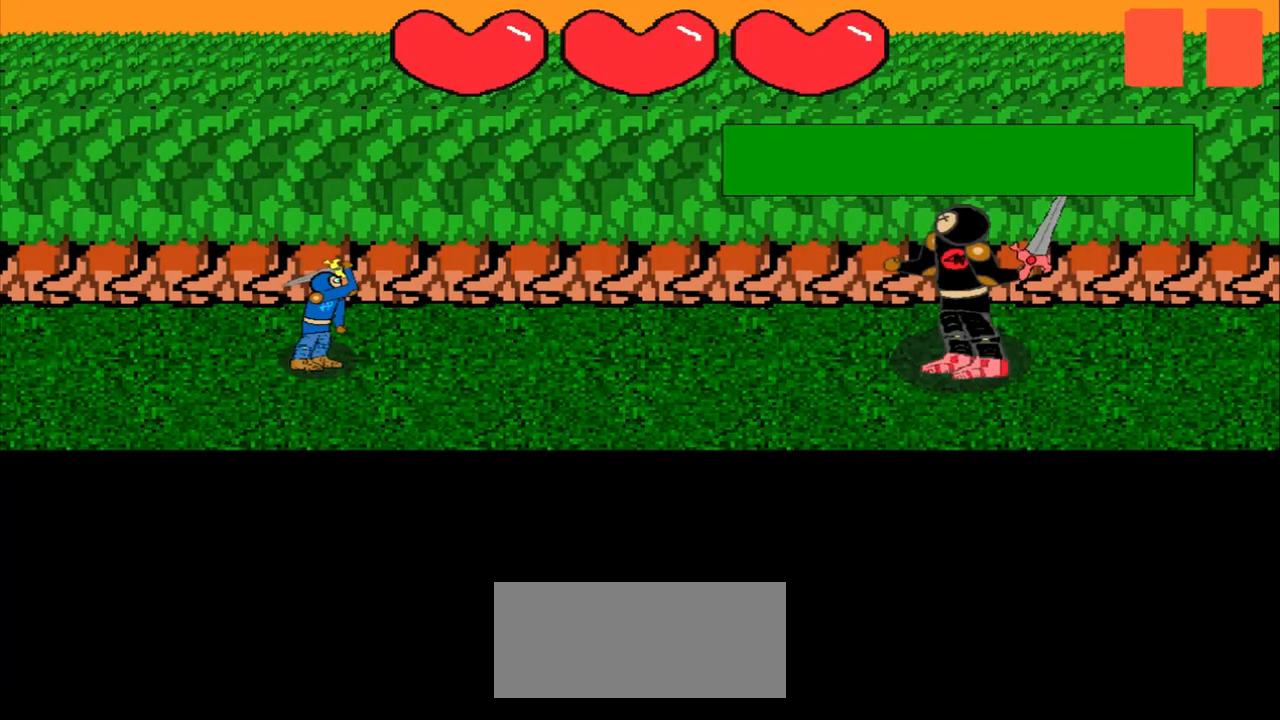
{"buttons": [], "left_stick": "down-left", "events": [[208, "left_stick", "center"], [417, "left_stick", "down-left"]]}
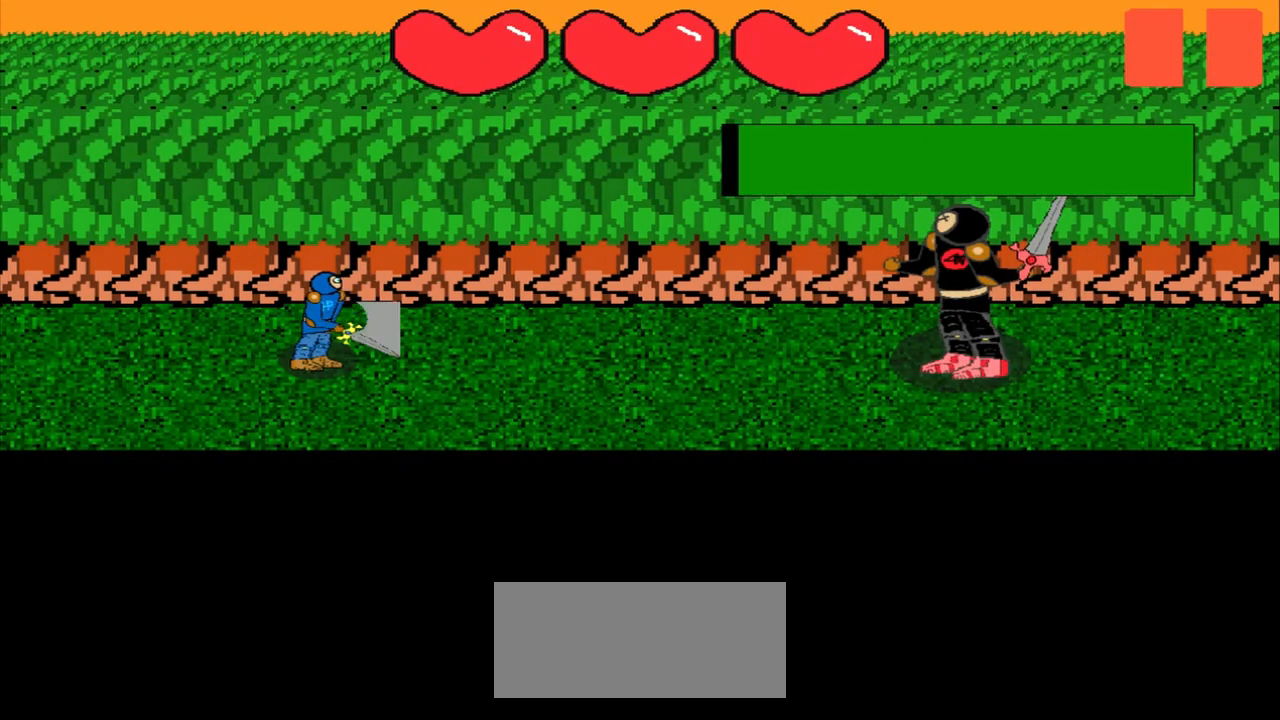
{"buttons": [], "left_stick": "up-right", "events": [[125, "left_stick", "center"], [375, "left_stick", "up-right"]]}
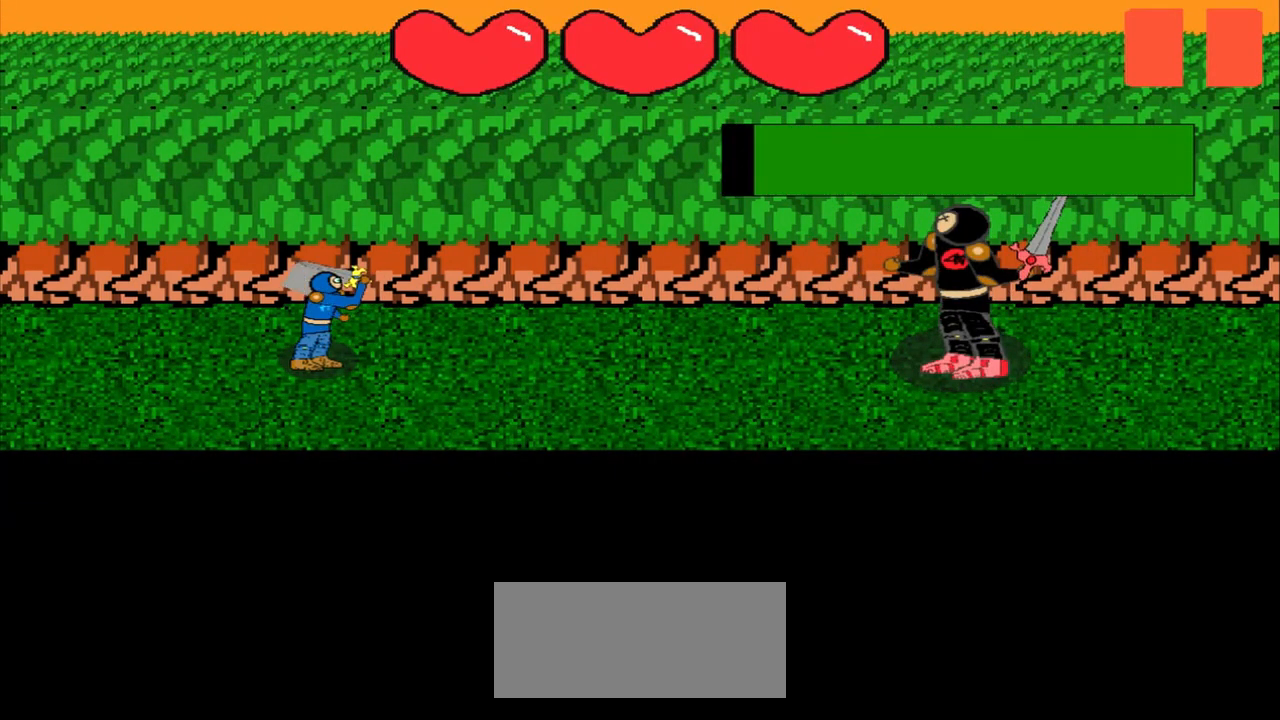
{"buttons": [], "left_stick": "right", "events": [[125, "left_stick", "center"], [375, "left_stick", "right"]]}
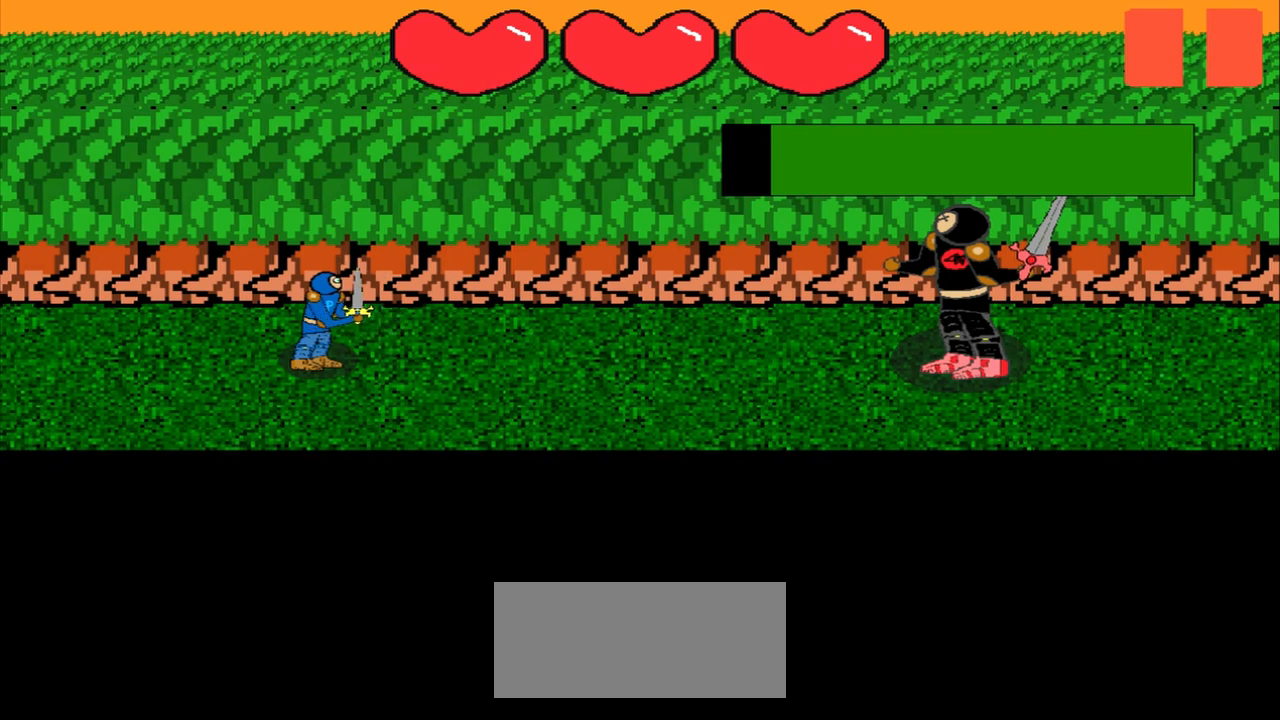
{"buttons": [], "left_stick": "up", "events": [[83, "left_stick", "center"], [333, "left_stick", "up"]]}
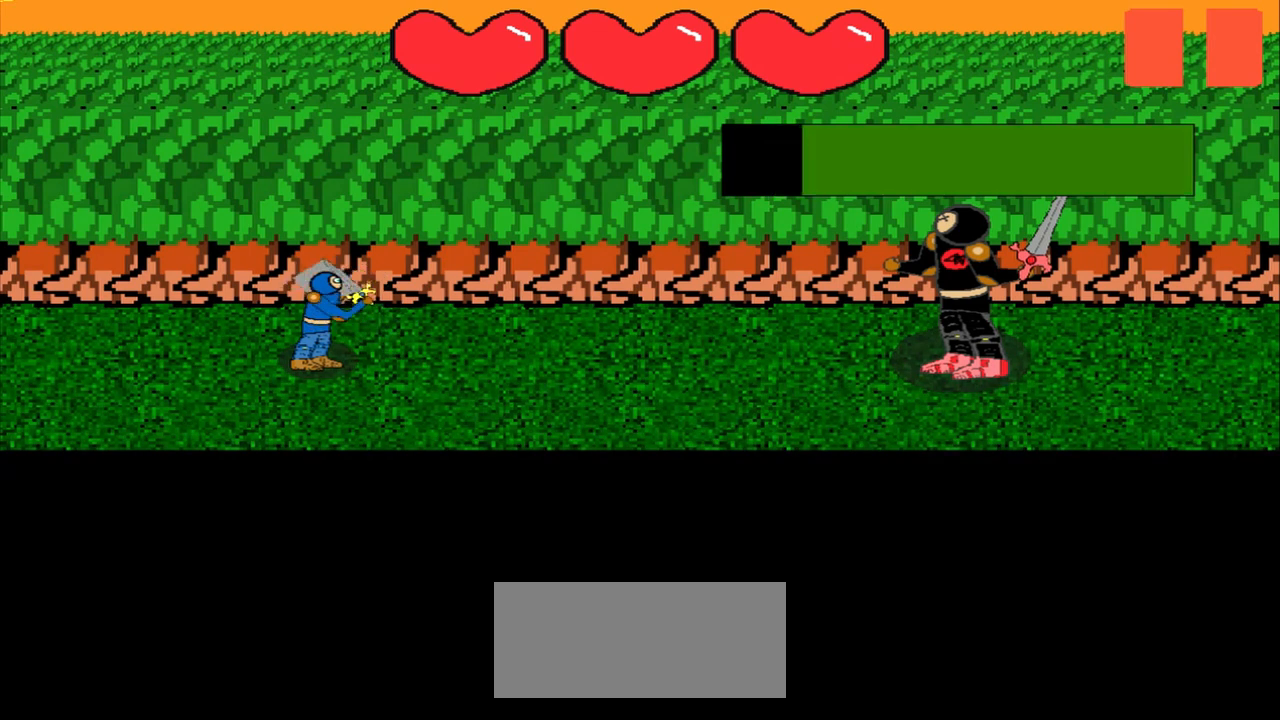
{"buttons": [], "left_stick": "center", "events": [[42, "left_stick", "center"], [292, "left_stick", "up-left"], [500, "left_stick", "center"]]}
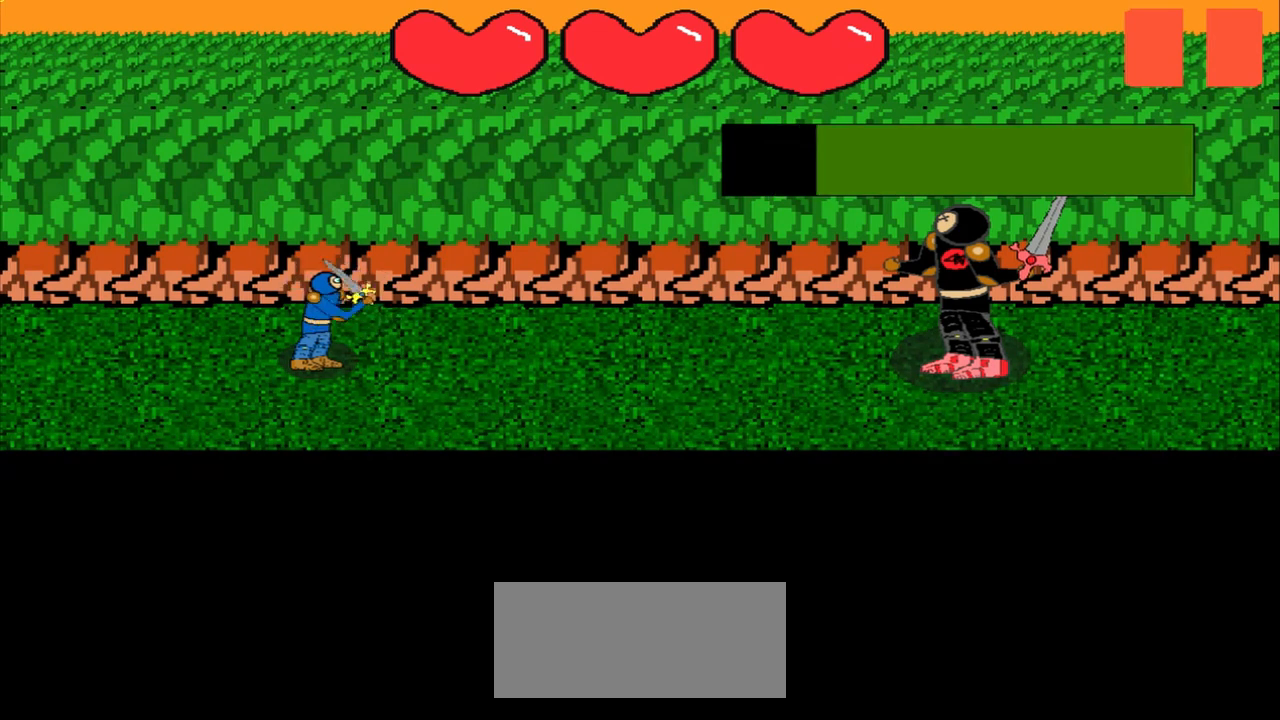
{"buttons": [], "left_stick": "center", "events": [[292, "left_stick", "up-right"], [458, "left_stick", "center"]]}
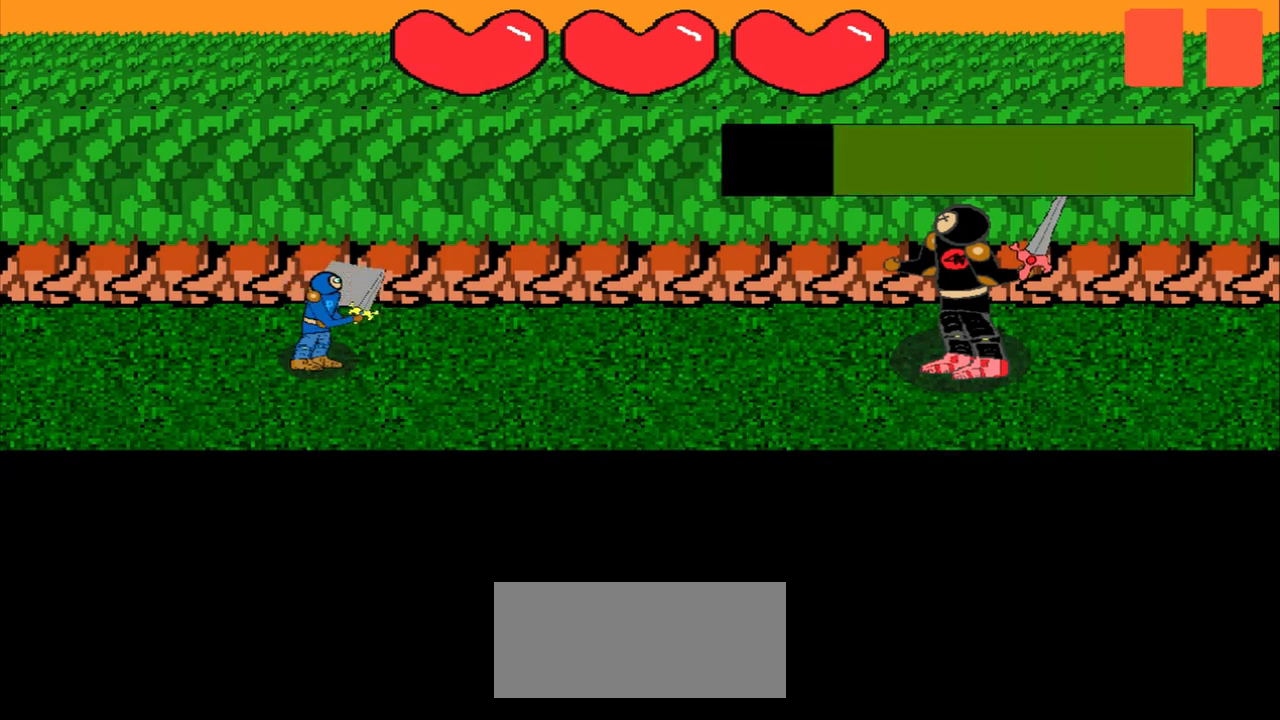
{"buttons": [], "left_stick": "left", "events": [[125, "left_stick", "down"], [292, "left_stick", "center"], [500, "left_stick", "left"]]}
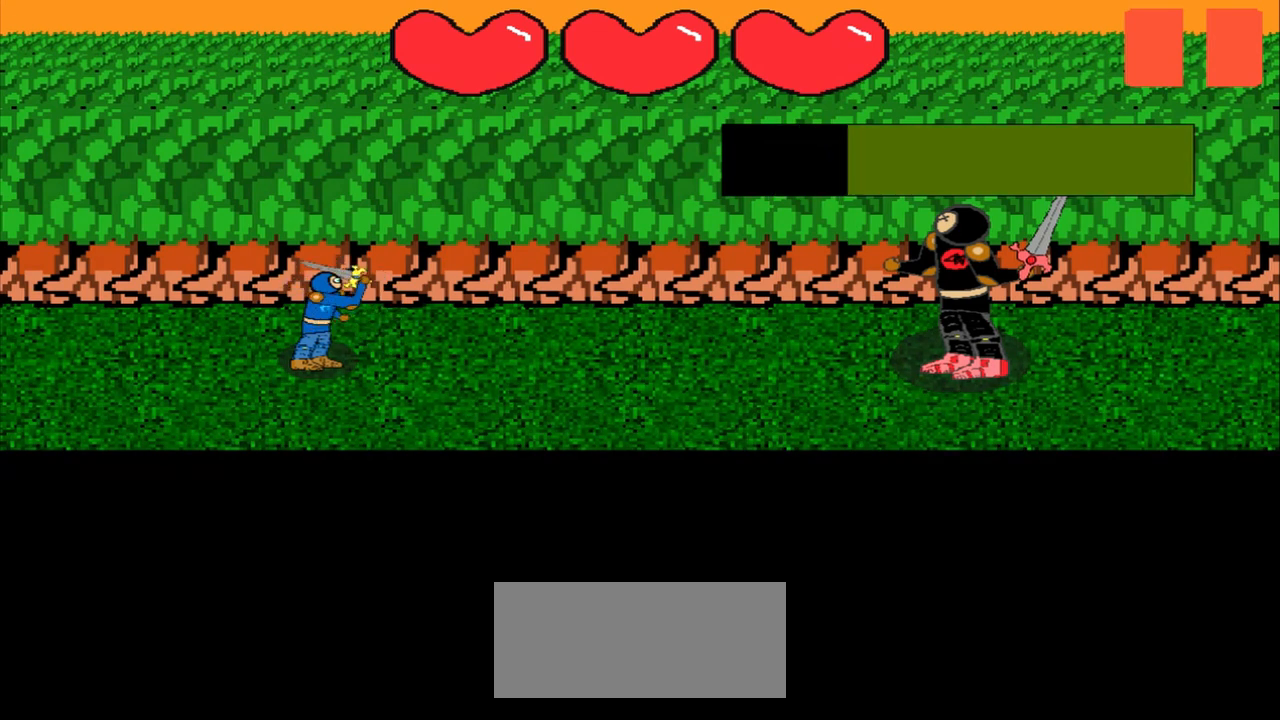
{"buttons": [], "left_stick": "up-right", "events": [[208, "left_stick", "center"], [458, "left_stick", "up-right"]]}
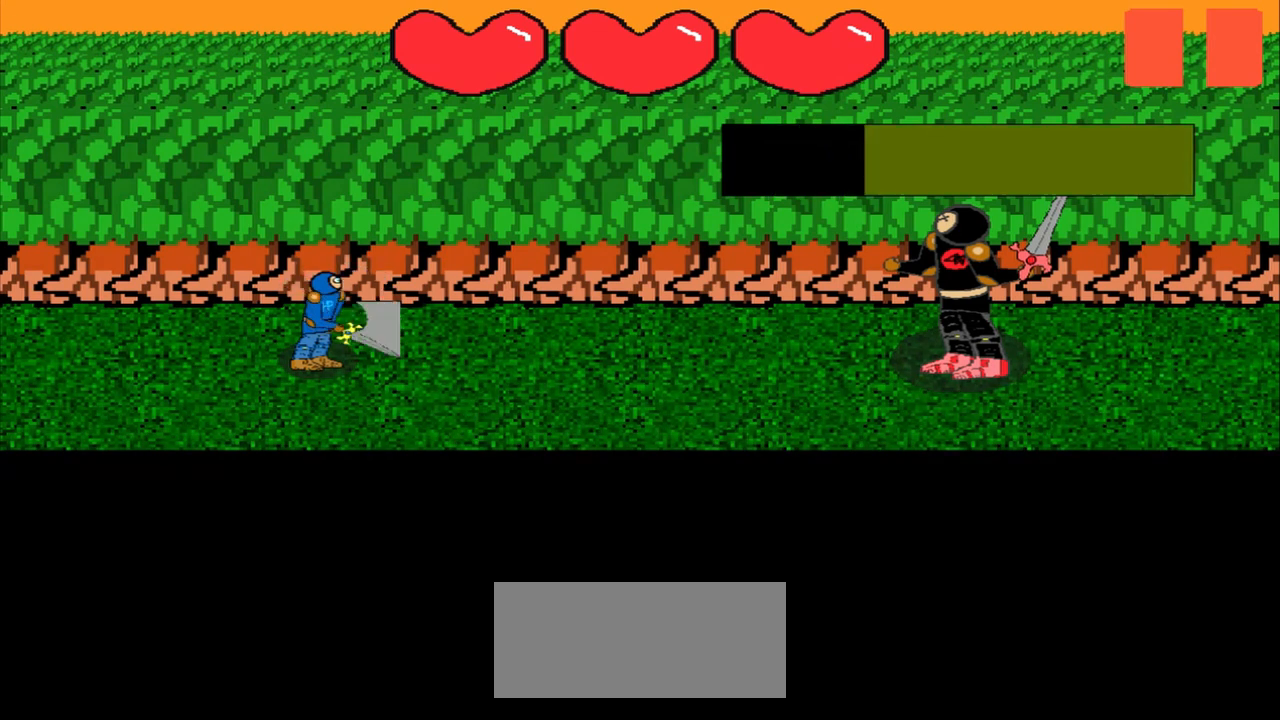
{"buttons": [], "left_stick": "up", "events": [[208, "left_stick", "center"], [458, "left_stick", "up"]]}
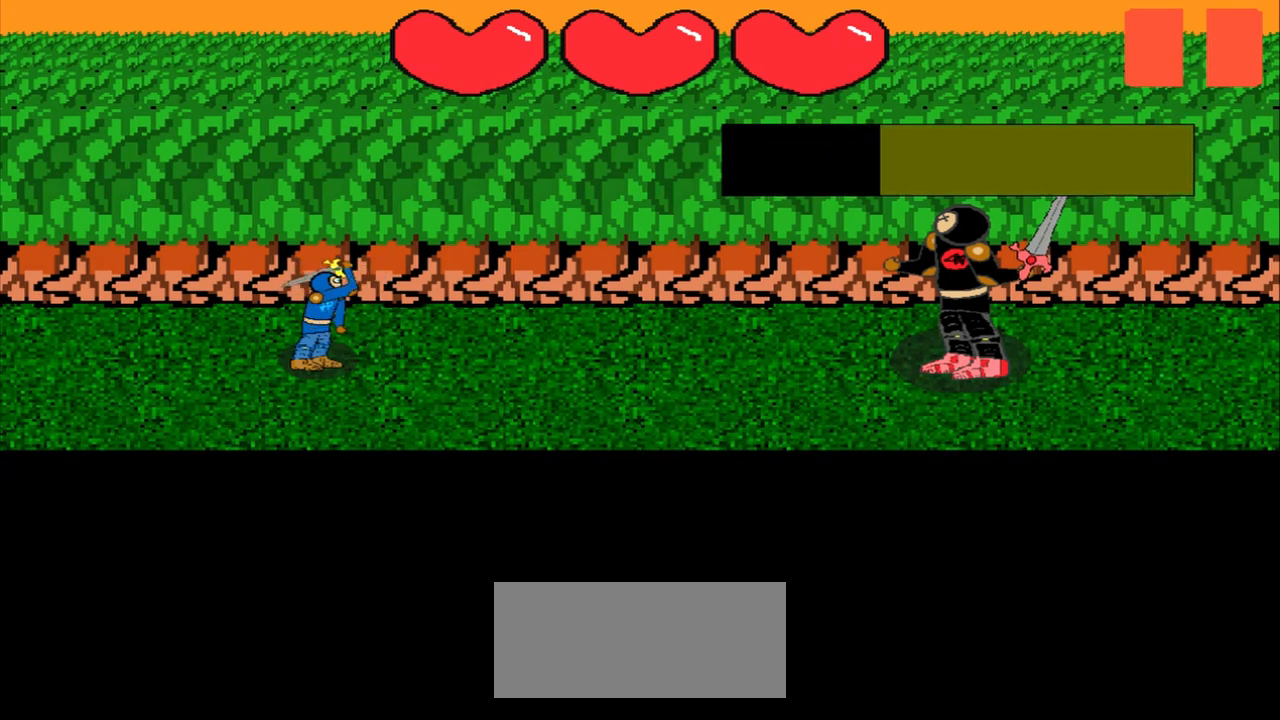
{"buttons": [], "left_stick": "up-right", "events": [[125, "left_stick", "center"], [375, "left_stick", "up-right"]]}
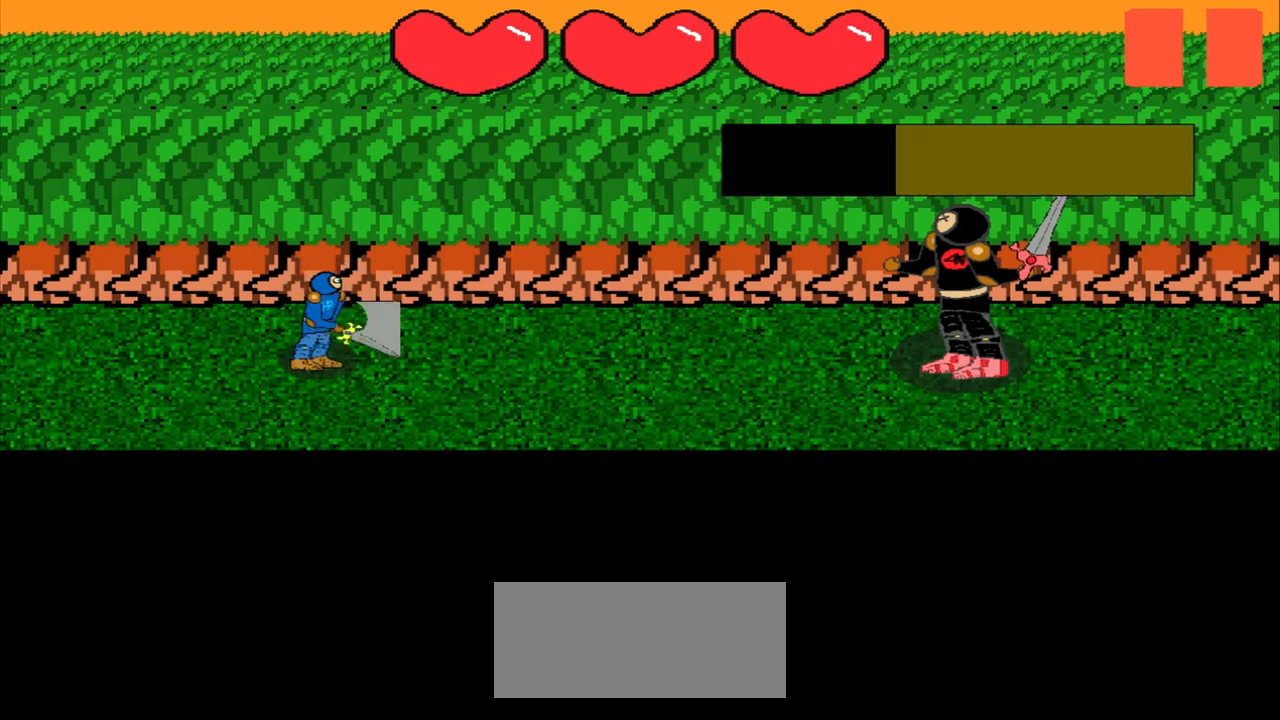
{"buttons": [], "left_stick": "right", "events": [[125, "left_stick", "center"], [333, "left_stick", "right"]]}
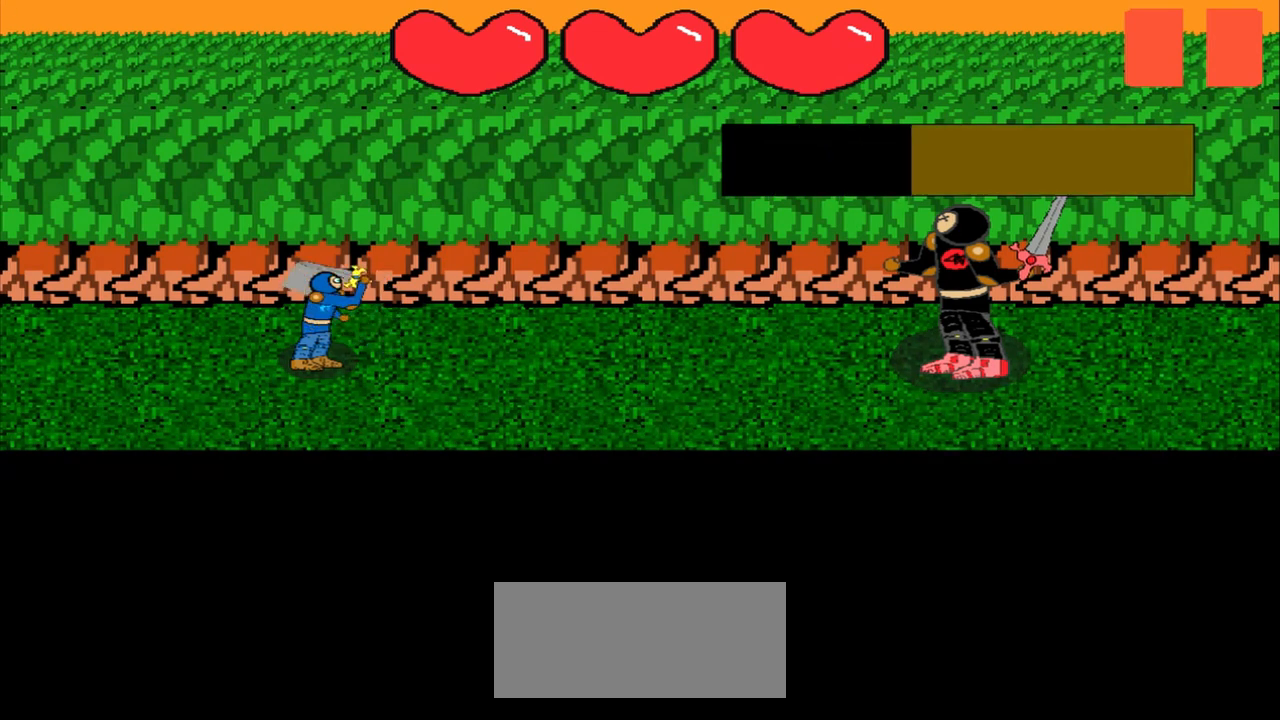
{"buttons": [], "left_stick": "up-right", "events": [[83, "left_stick", "center"], [333, "left_stick", "down-left"], [458, "left_stick", "up-right"]]}
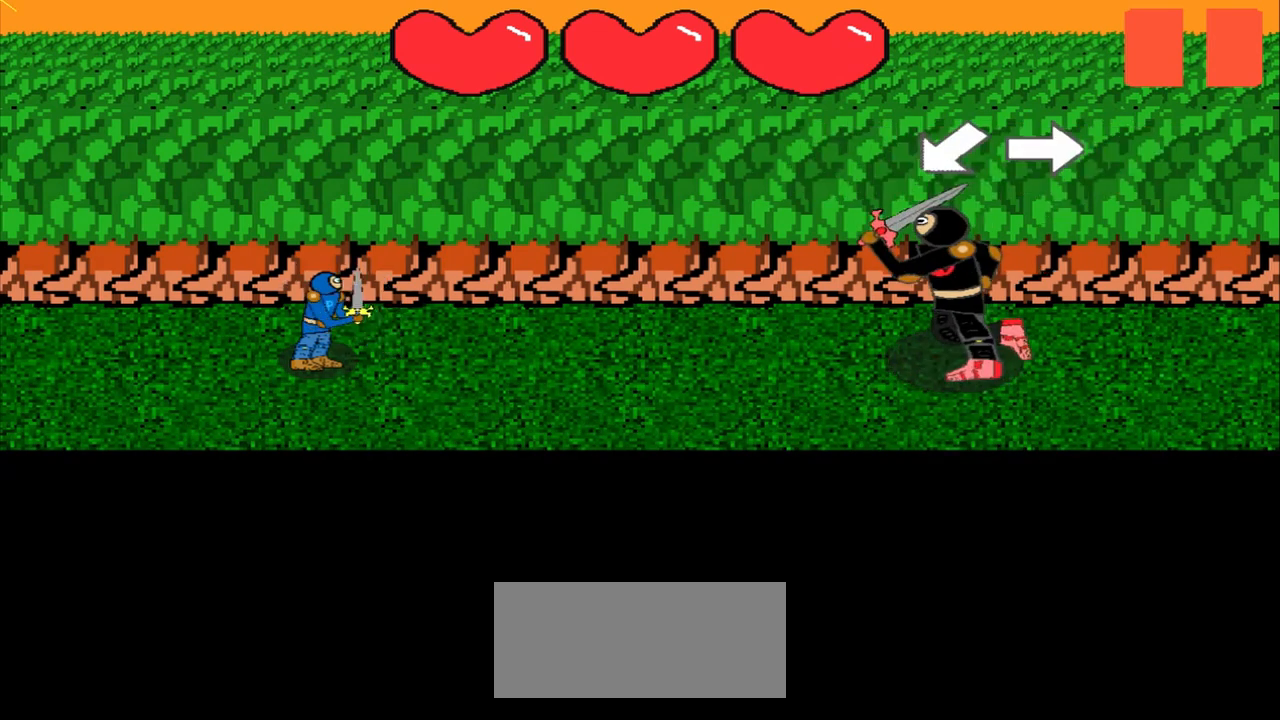
{"buttons": [], "left_stick": "center", "events": [[42, "left_stick", "center"], [250, "left_stick", "down-left"], [458, "left_stick", "center"]]}
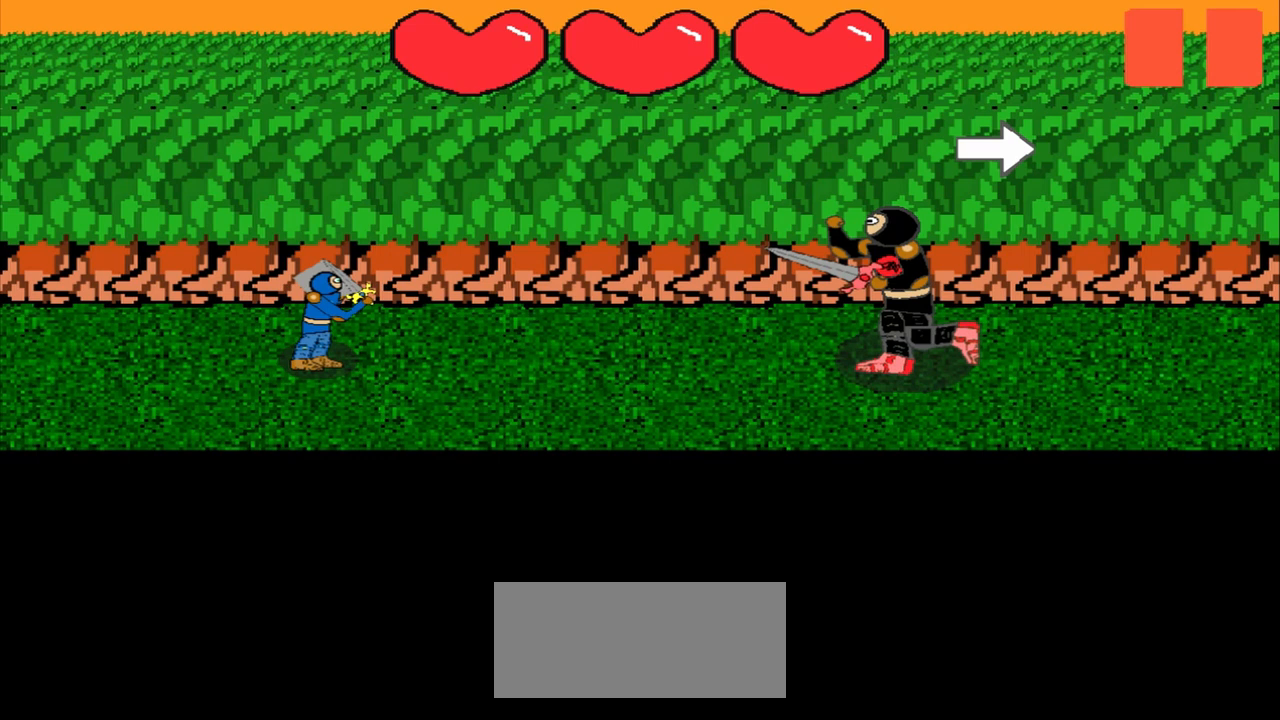
{"buttons": [], "left_stick": "center", "events": [[208, "left_stick", "right"], [458, "left_stick", "center"]]}
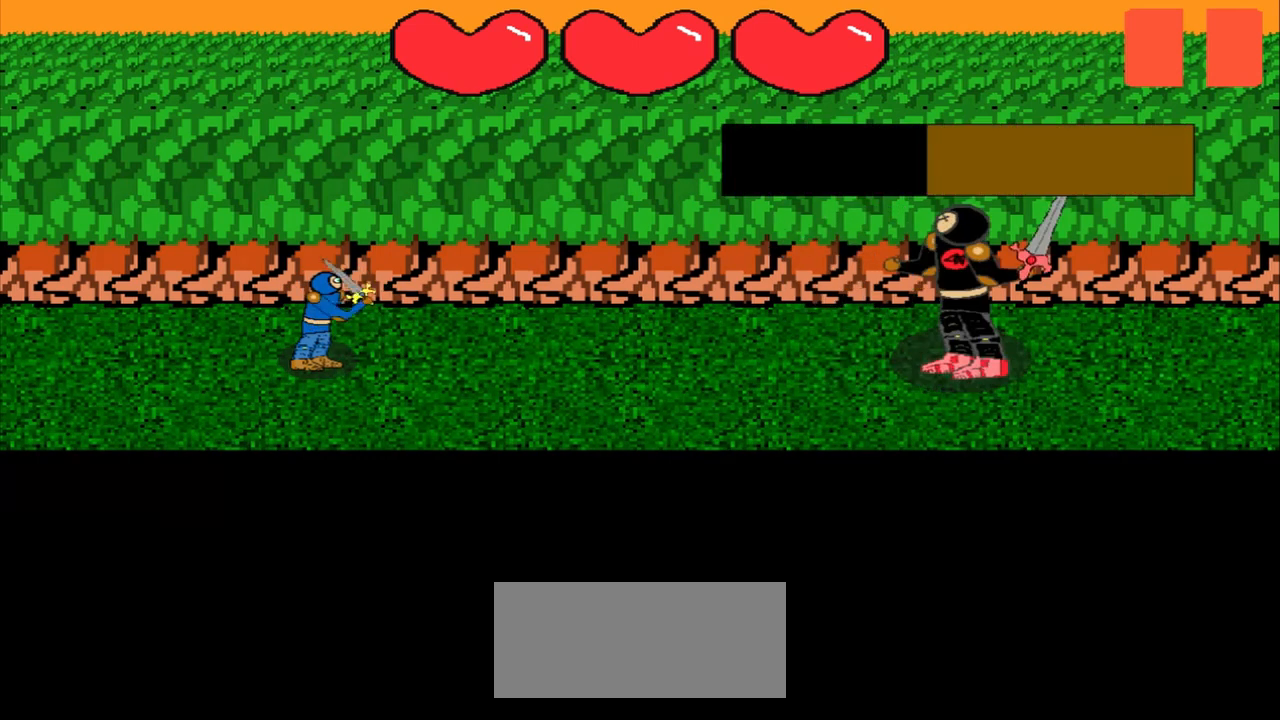
{"buttons": [], "left_stick": "center", "events": [[208, "left_stick", "down-right"], [458, "left_stick", "center"]]}